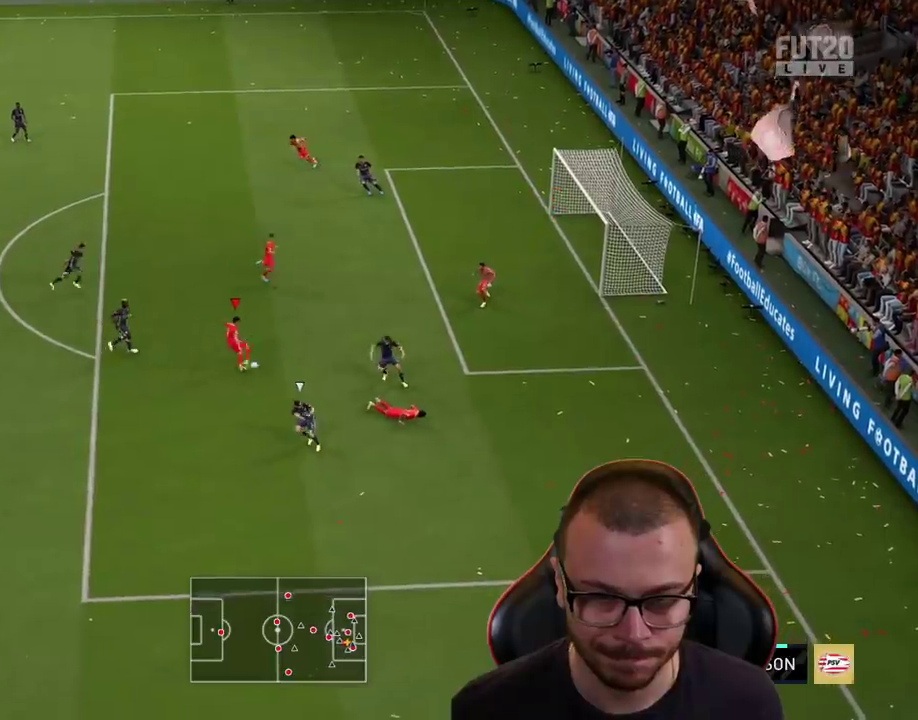
Gameplay with a controller (PlayStation layout); each line is a JSON object with the inputs held at the frame after it. "events" lists button and stick changes between this image and that frame as [ms after this image, input, new state], when the widget could be followed in between.
{"buttons": ["L3"], "left_stick": "up-right", "right_stick": "center", "events": []}
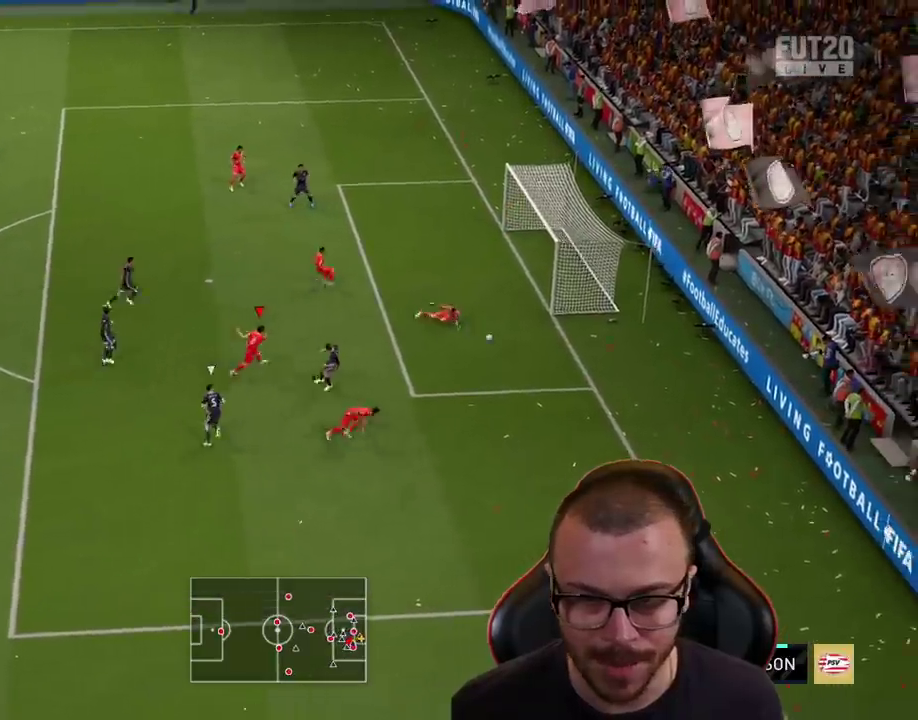
{"buttons": [], "left_stick": "center", "right_stick": "center", "events": [[133, "L3", "up"], [233, "left_stick", "center"]]}
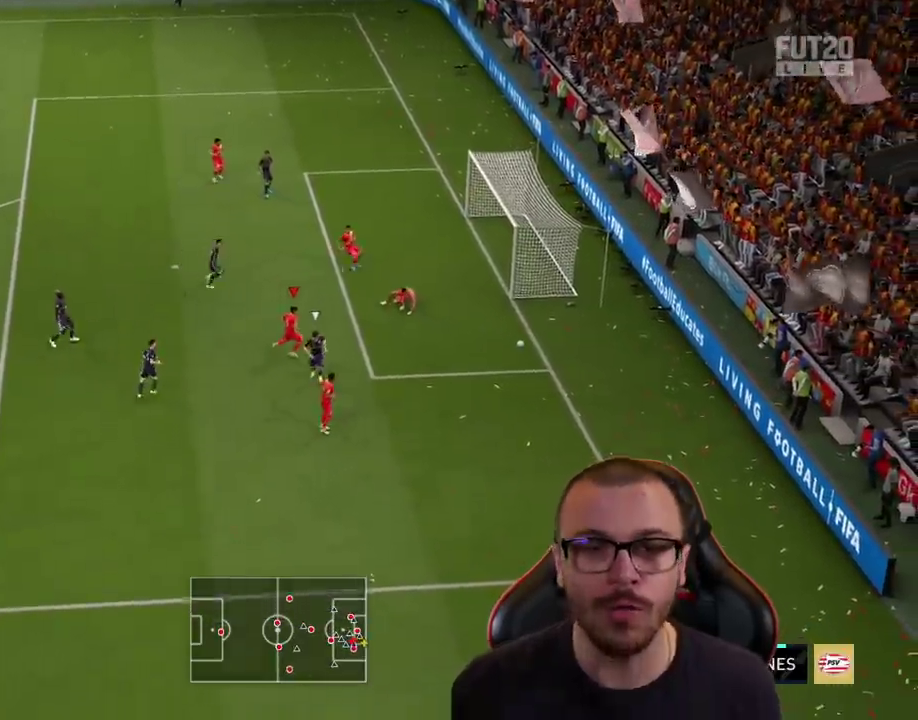
{"buttons": [], "left_stick": "center", "right_stick": "center", "events": []}
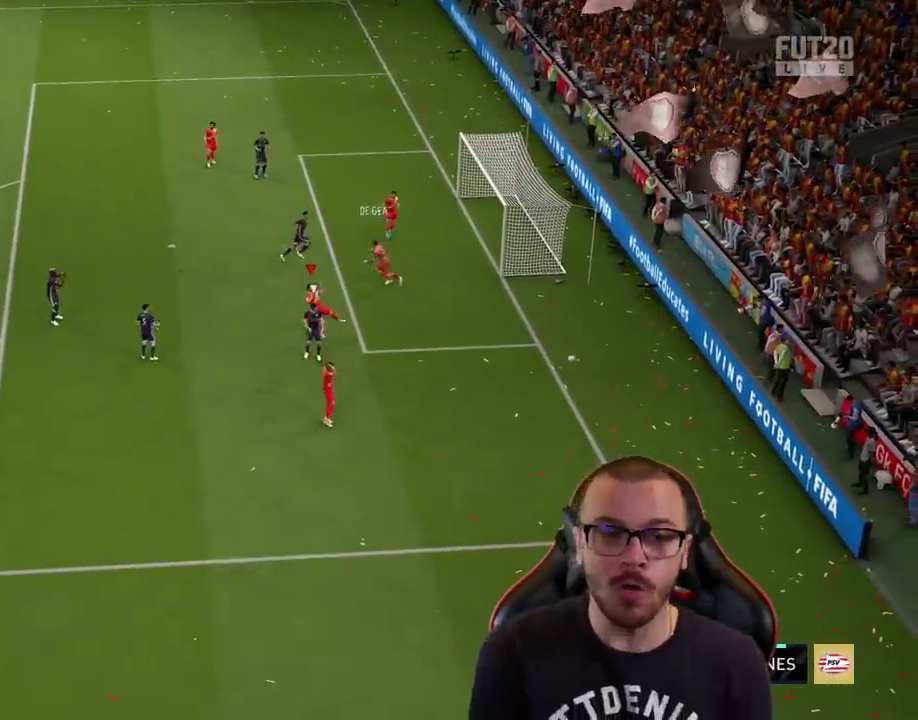
{"buttons": [], "left_stick": "up", "right_stick": "center", "events": [[350, "left_stick", "up"]]}
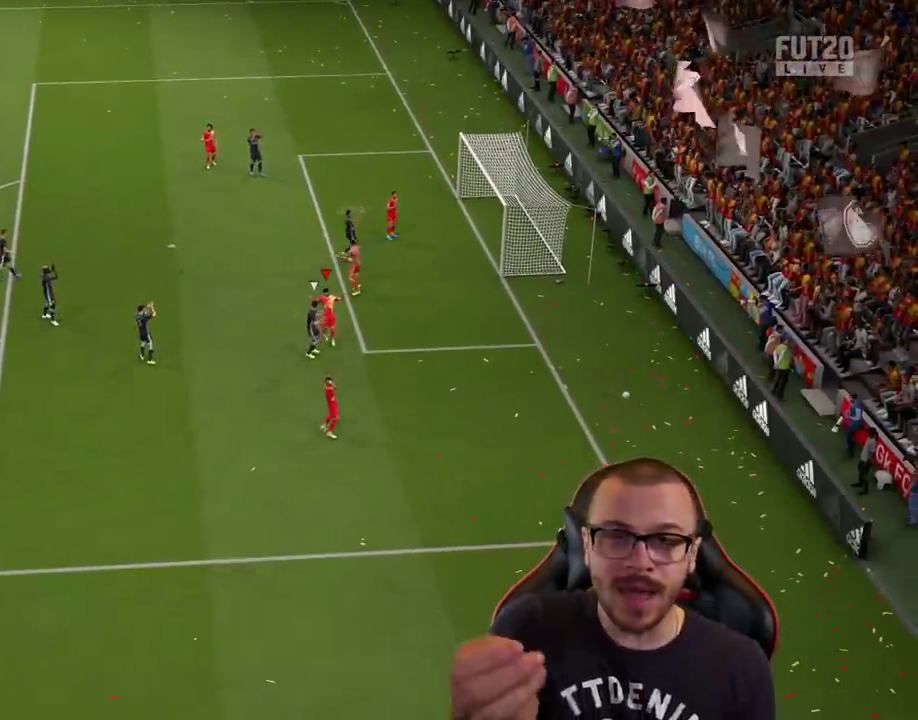
{"buttons": [], "left_stick": "up", "right_stick": "center", "events": []}
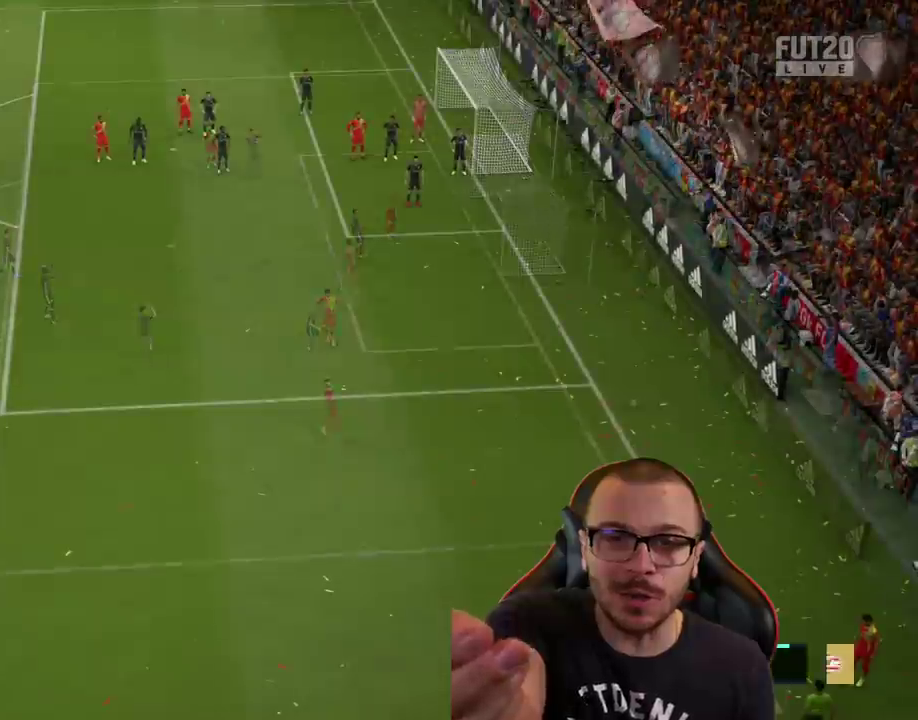
{"buttons": [], "left_stick": "center", "right_stick": "center", "events": [[100, "left_stick", "center"]]}
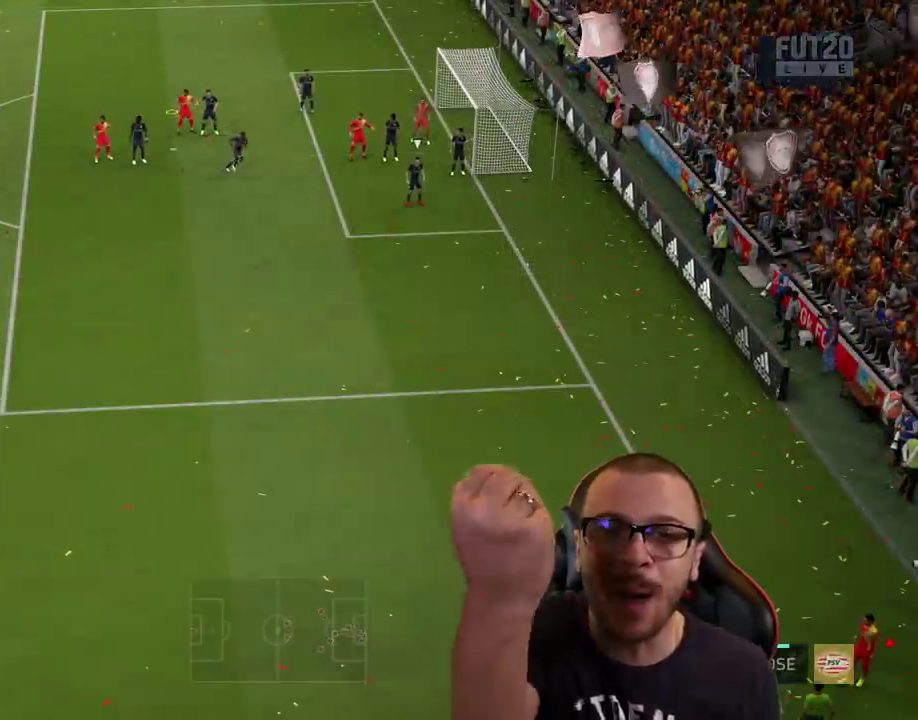
{"buttons": ["R1"], "left_stick": "center", "right_stick": "center", "events": [[401, "R1", "down"]]}
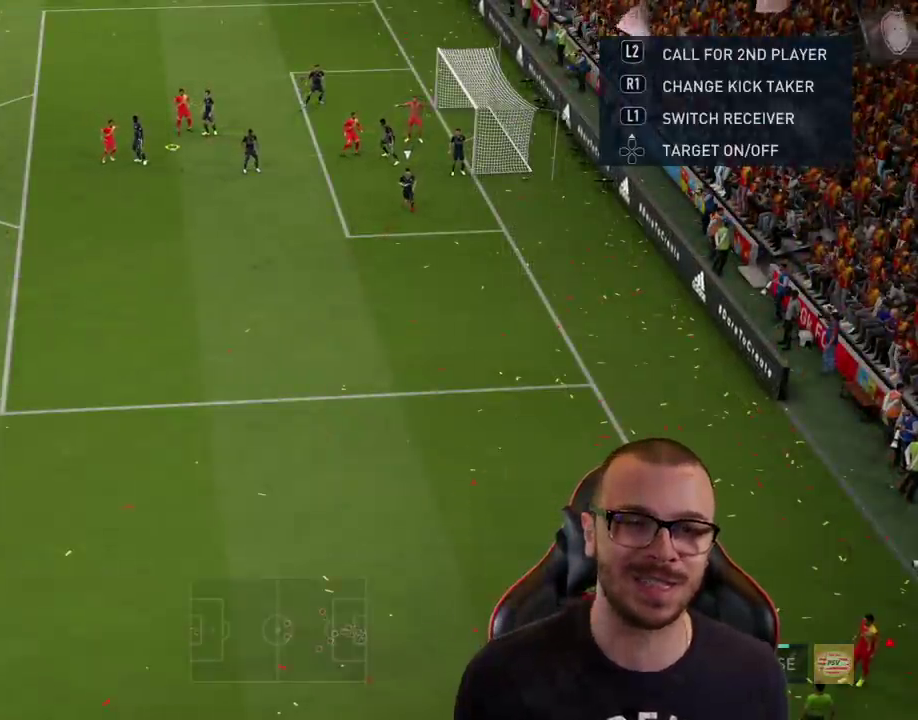
{"buttons": ["R1"], "left_stick": "center", "right_stick": "center", "events": [[50, "R1", "up"], [134, "R1", "down"], [234, "R1", "up"], [267, "R1", "down"], [401, "R1", "up"], [451, "R1", "down"]]}
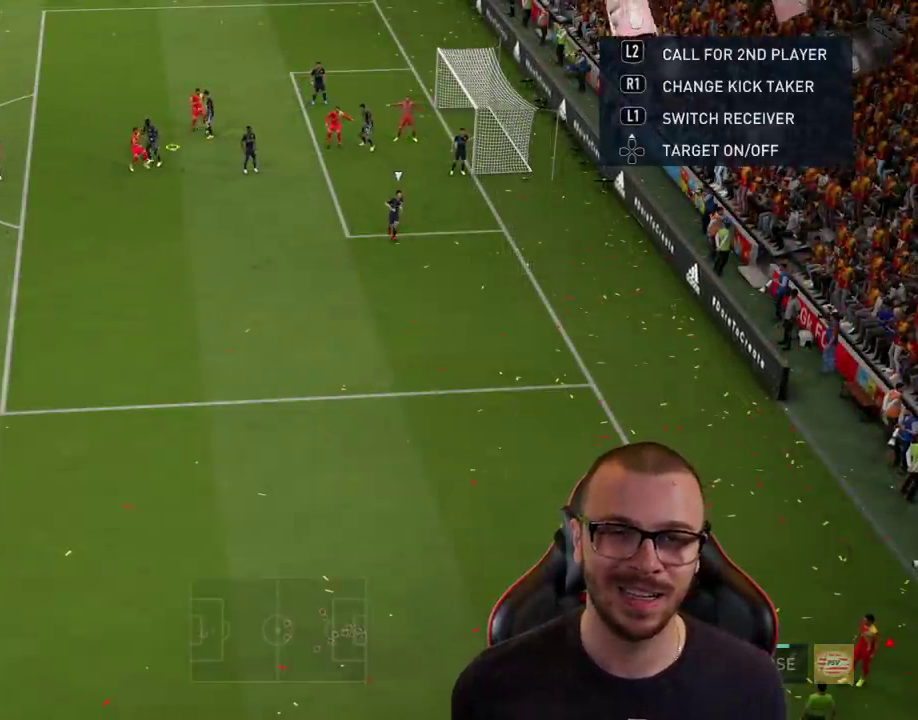
{"buttons": [], "left_stick": "center", "right_stick": "center", "events": [[66, "R1", "up"]]}
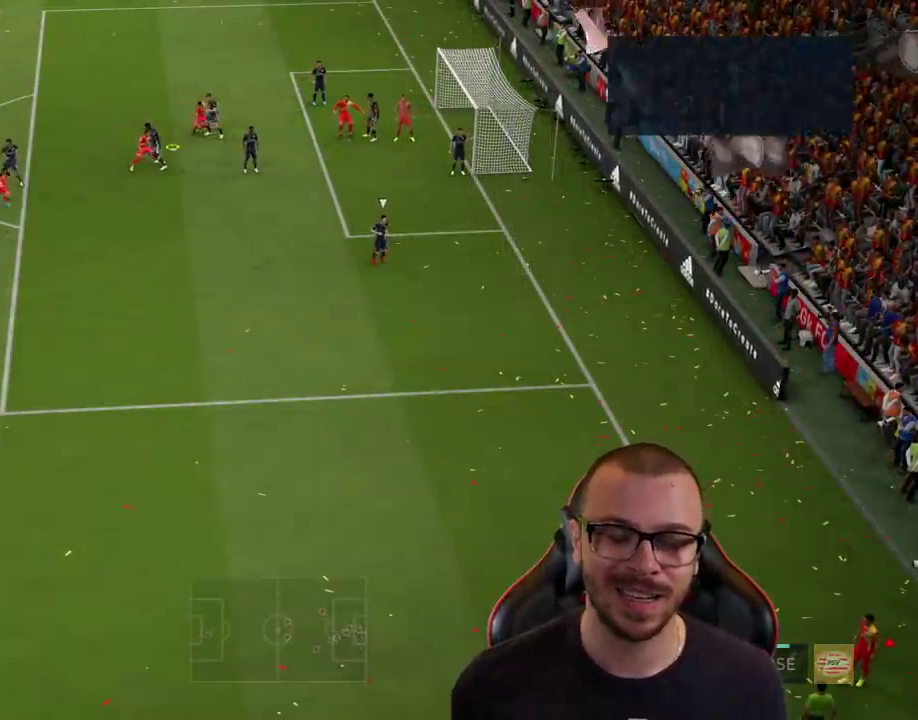
{"buttons": [], "left_stick": "center", "right_stick": "center", "events": []}
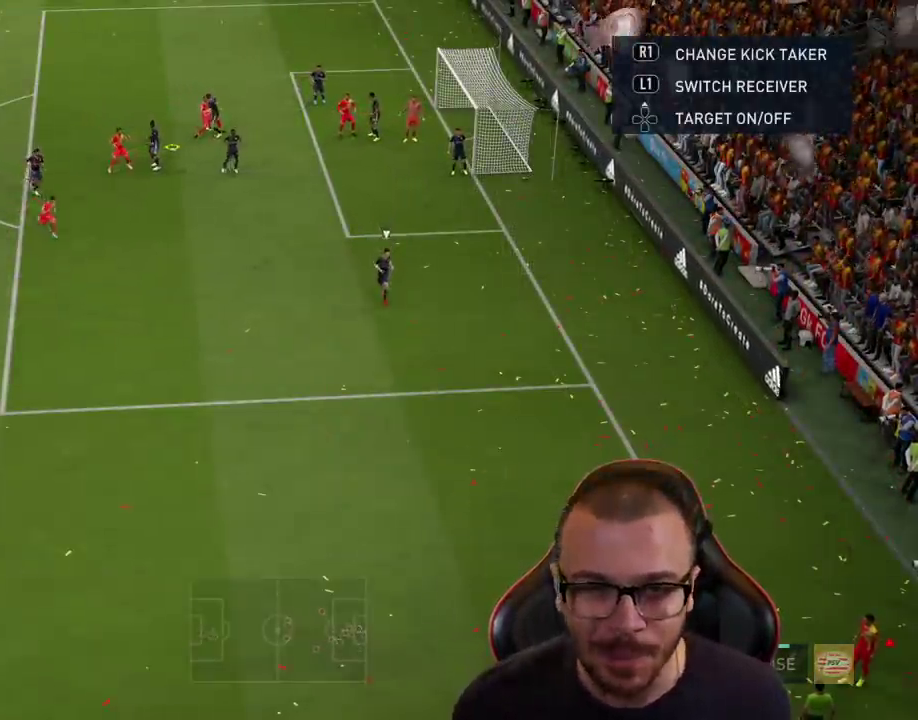
{"buttons": [], "left_stick": "center", "right_stick": "center", "events": []}